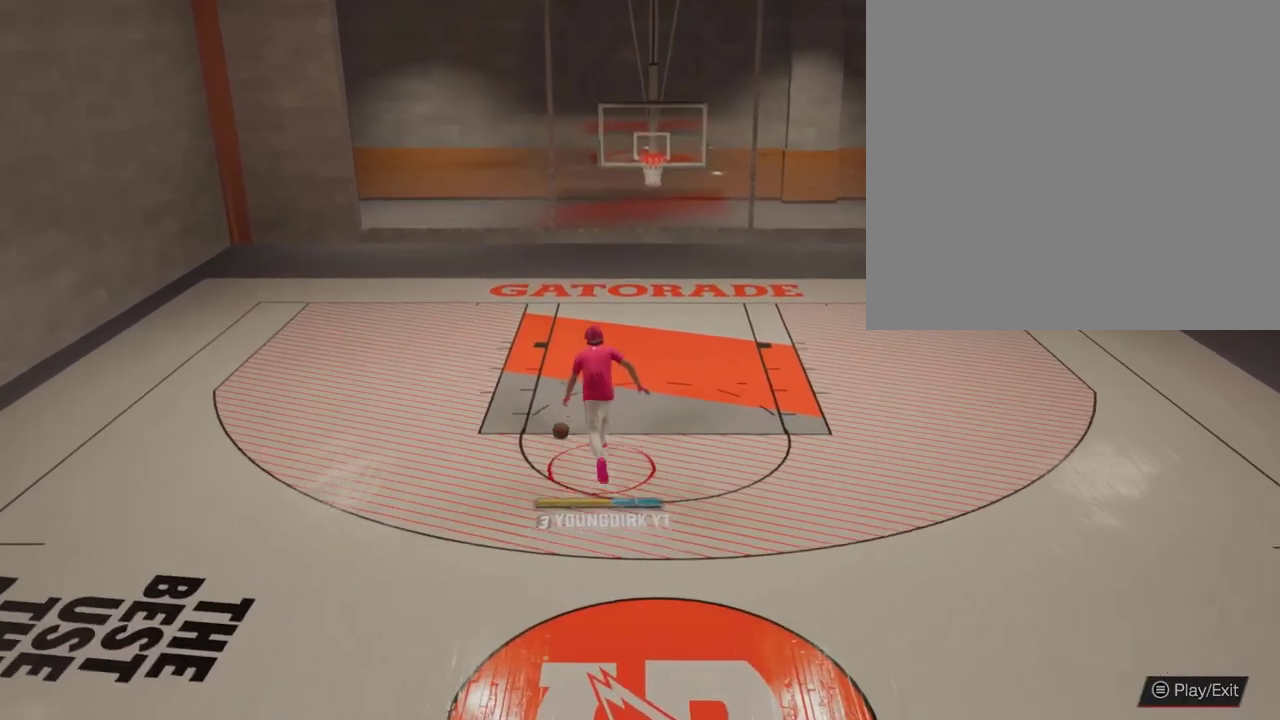
Gameplay with a controller (Xbox layout); each line is a JSON object with the inputs held at the frame after it (dt_ms = milliseconds from this image to that frame). "events" lists button and stick changes between this image and that frame as [ms after this image, input, new state], when the widget could be followed in between.
{"dt_ms": 400, "buttons": ["X", "R2"], "left_stick": "up", "right_stick": "center", "events": []}
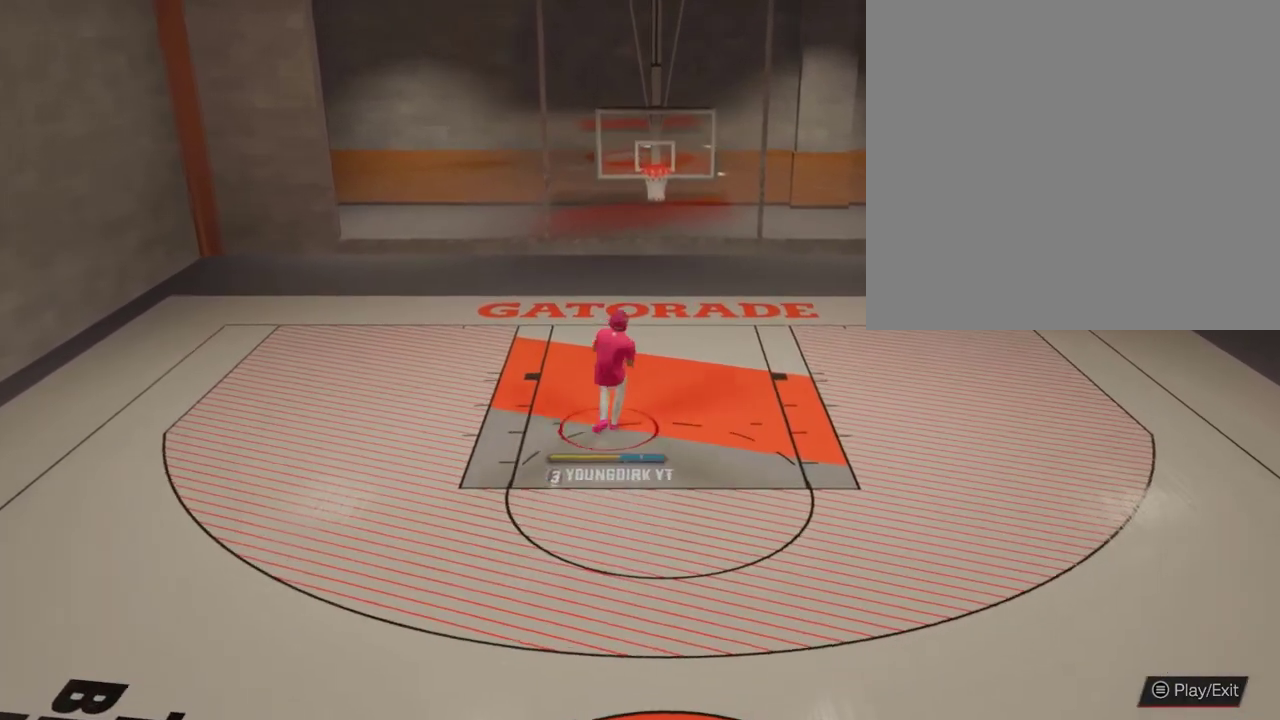
{"dt_ms": 500, "buttons": ["X", "R2"], "left_stick": "up", "right_stick": "center", "events": []}
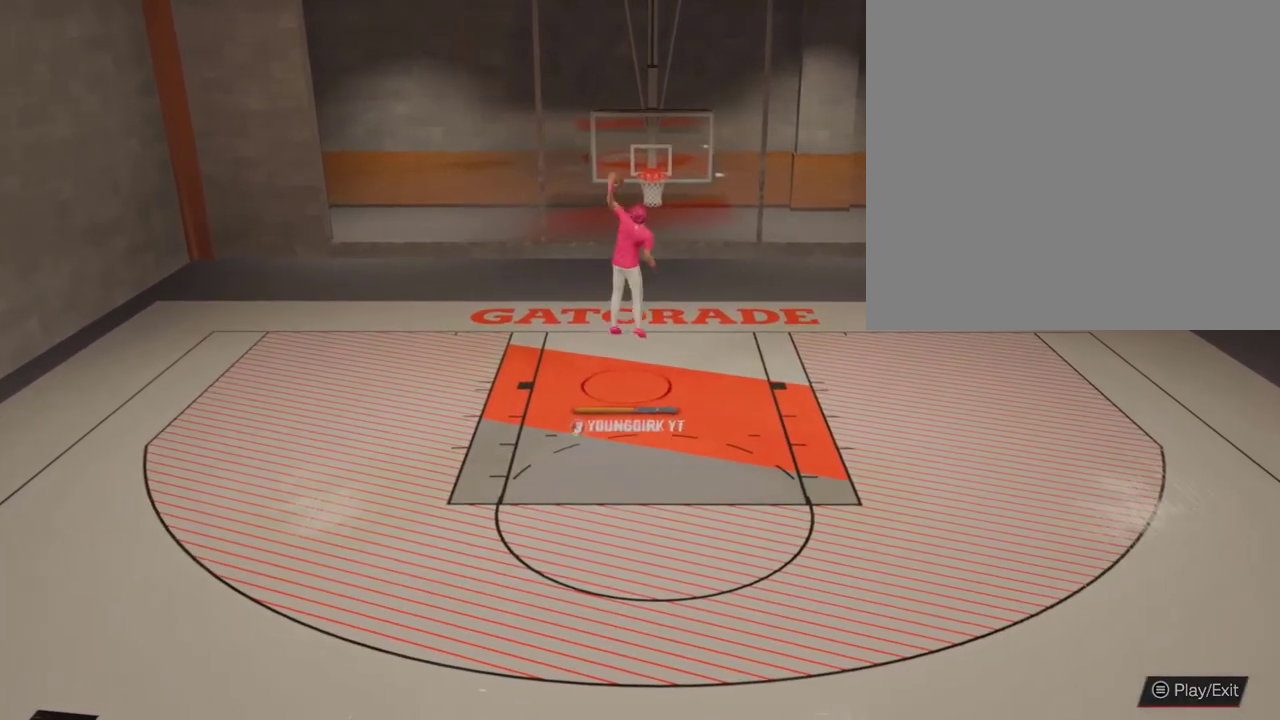
{"dt_ms": 500, "buttons": [], "left_stick": "center", "right_stick": "center", "events": [[133, "R2", "up"], [133, "X", "up"], [200, "left_stick", "center"]]}
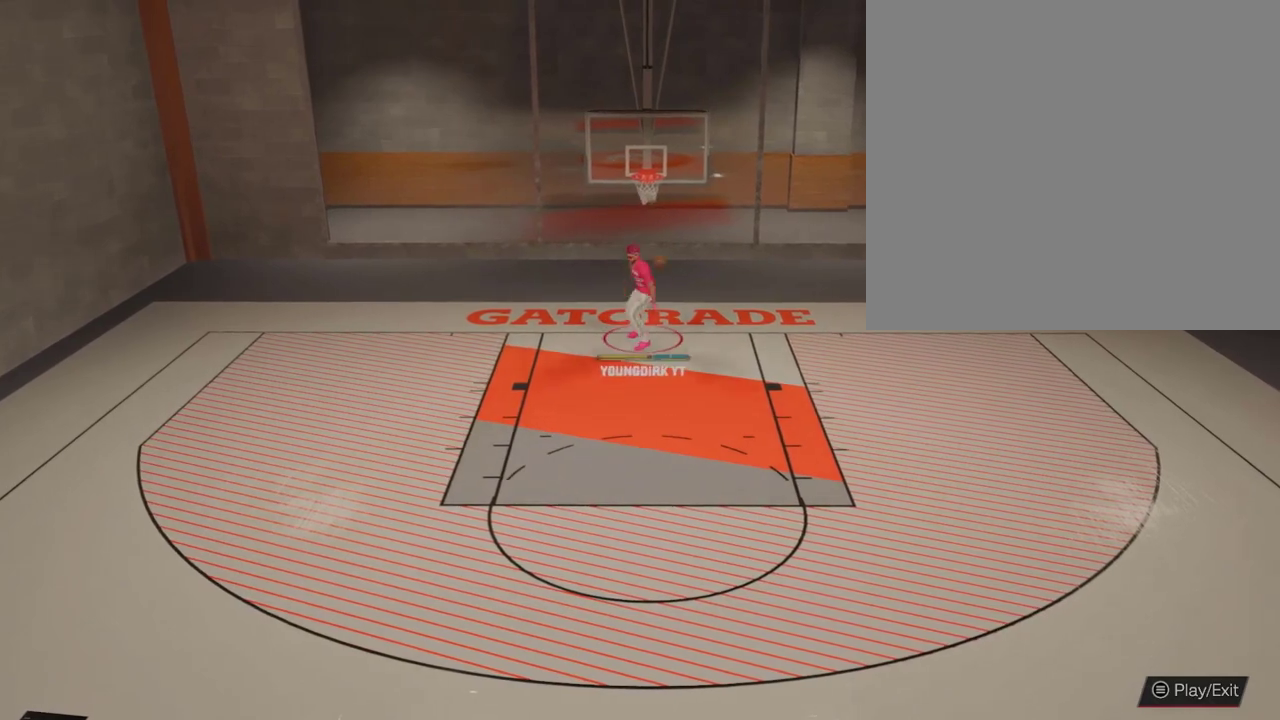
{"dt_ms": 700, "buttons": ["R2"], "left_stick": "down", "right_stick": "center", "events": [[500, "R2", "down"], [533, "right_stick", "up"], [633, "left_stick", "down"], [633, "right_stick", "center"]]}
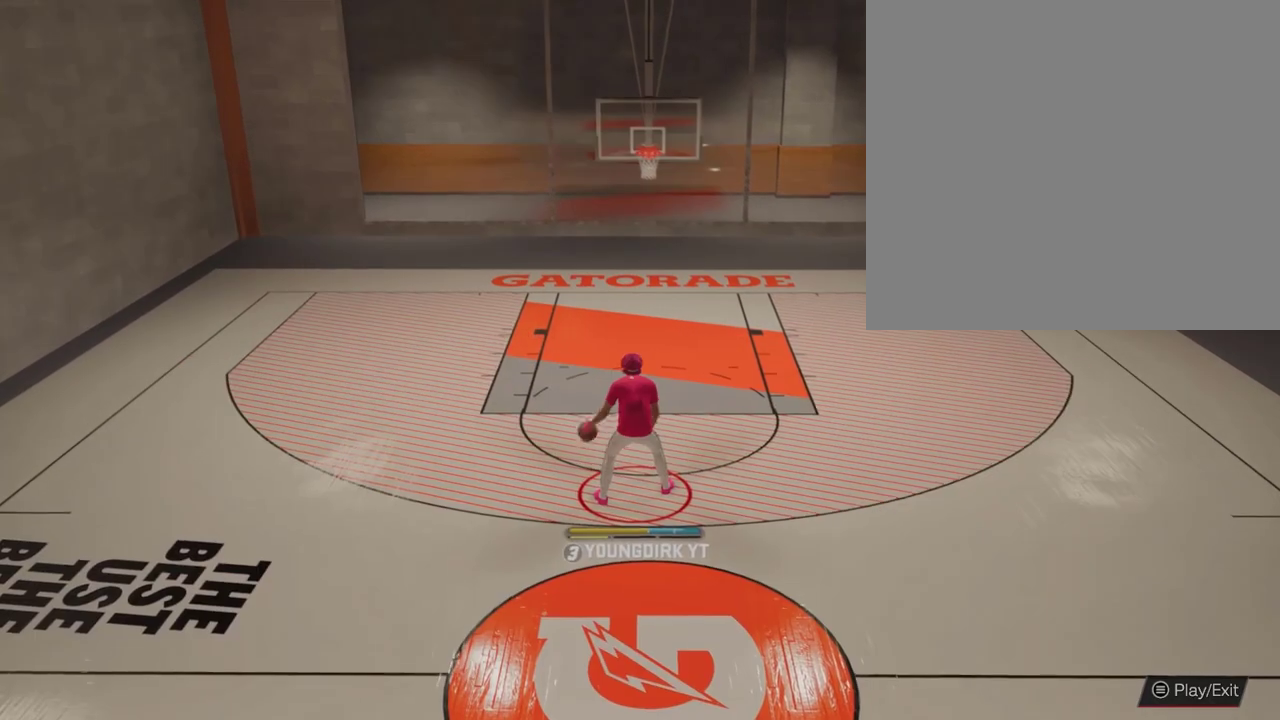
{"dt_ms": 300, "buttons": ["R2"], "left_stick": "center", "right_stick": "center", "events": [[233, "left_stick", "center"]]}
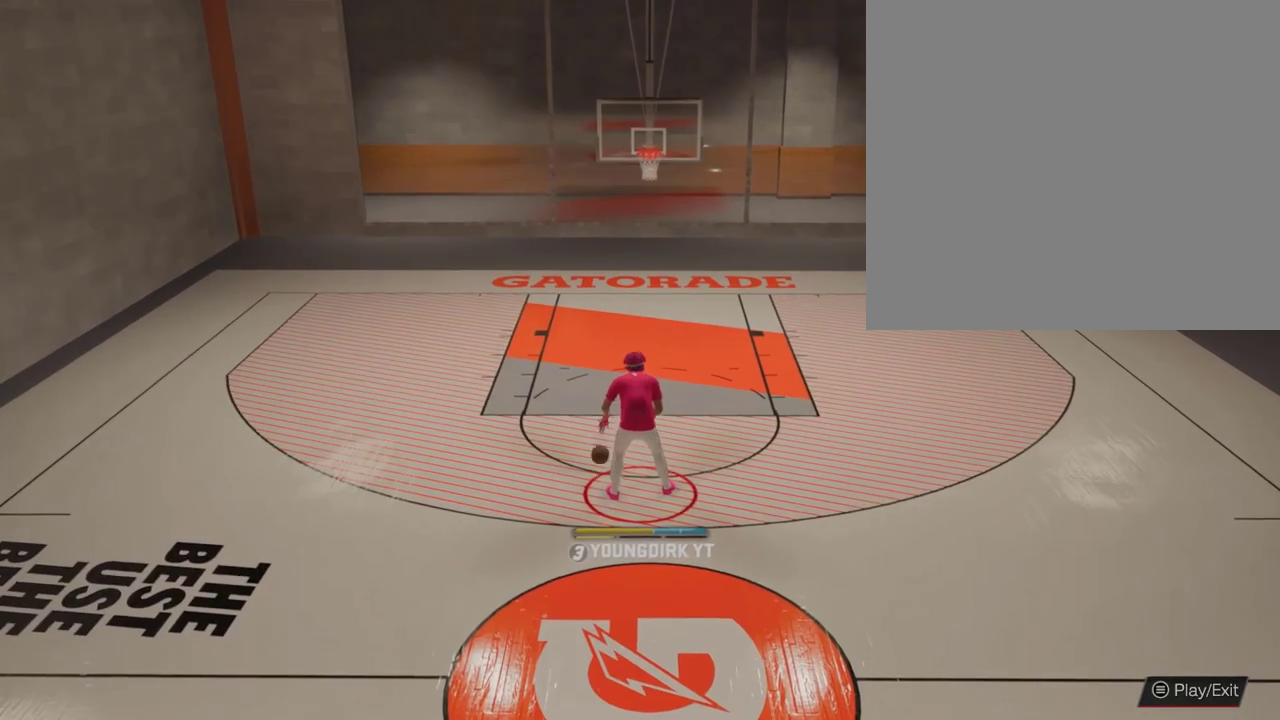
{"dt_ms": 500, "buttons": ["R2"], "left_stick": "center", "right_stick": "center", "events": []}